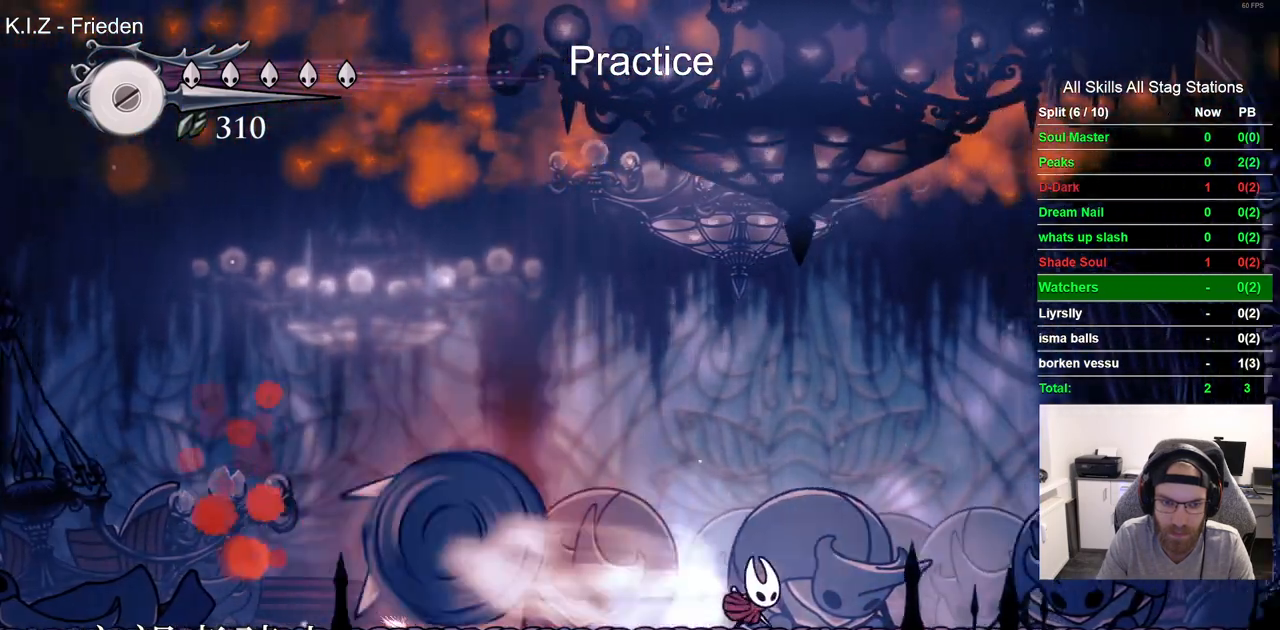
Gameplay with a controller (PlayStation layout); each line is a JSON object with the inputs held at the frame after it. "events" lists button and stick changes between this image and that frame as [ms after this image, input, new state], when the widget could be followed in between. Not read: L1 R1.
{"buttons": ["CROSS"], "left_stick": "center", "right_stick": "center", "events": [[50, "DPAD_RIGHT", "up"], [67, "R2", "up"], [450, "CROSS", "down"]]}
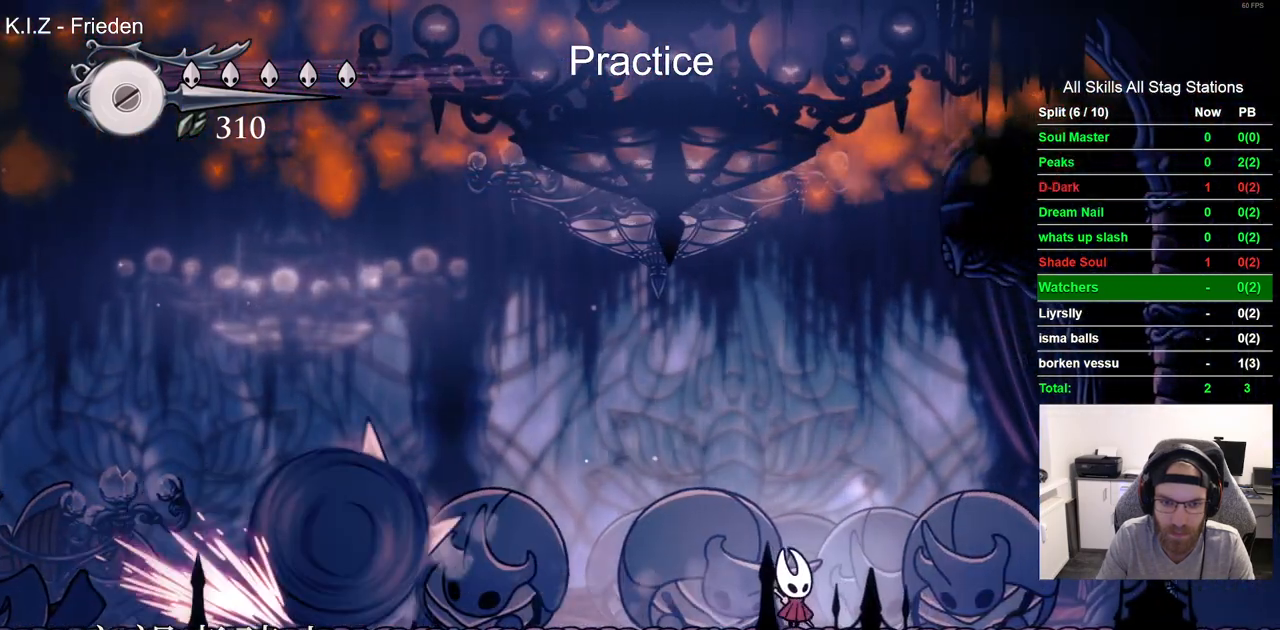
{"buttons": ["DPAD_LEFT"], "left_stick": "center", "right_stick": "center", "events": [[50, "DPAD_LEFT", "down"], [400, "CROSS", "up"]]}
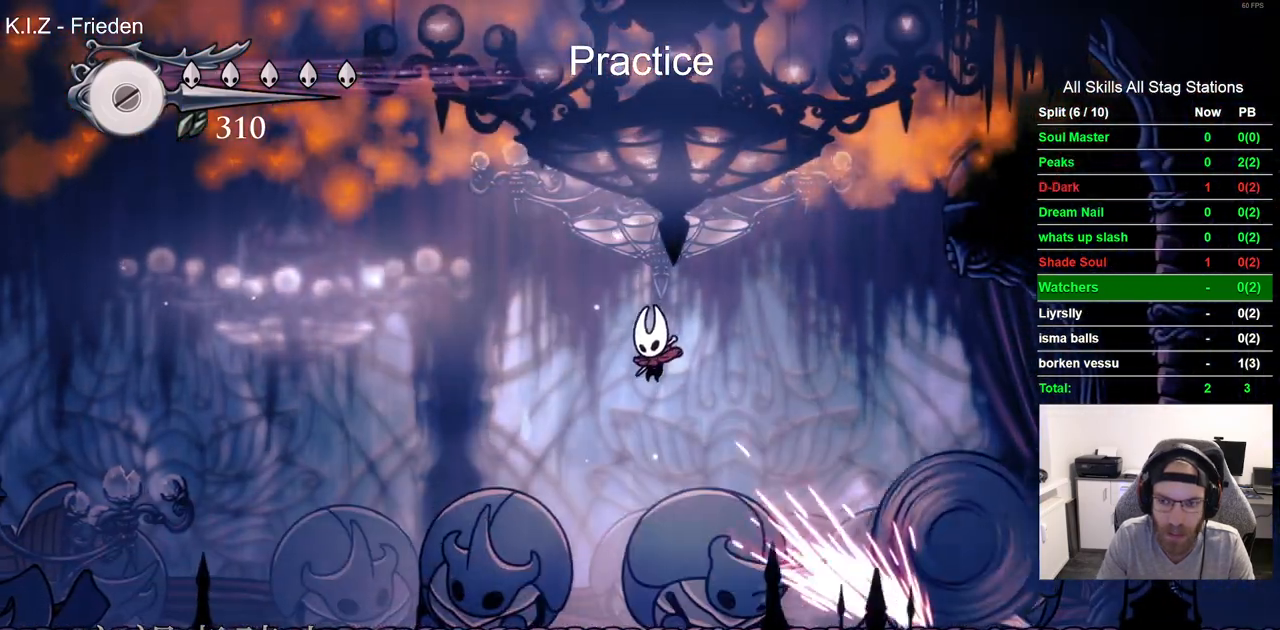
{"buttons": ["DPAD_RIGHT"], "left_stick": "center", "right_stick": "center", "events": [[17, "DPAD_LEFT", "up"], [17, "DPAD_UP", "down"], [50, "DPAD_UP", "up"], [117, "DPAD_RIGHT", "down"], [250, "DPAD_RIGHT", "up"], [433, "DPAD_RIGHT", "down"]]}
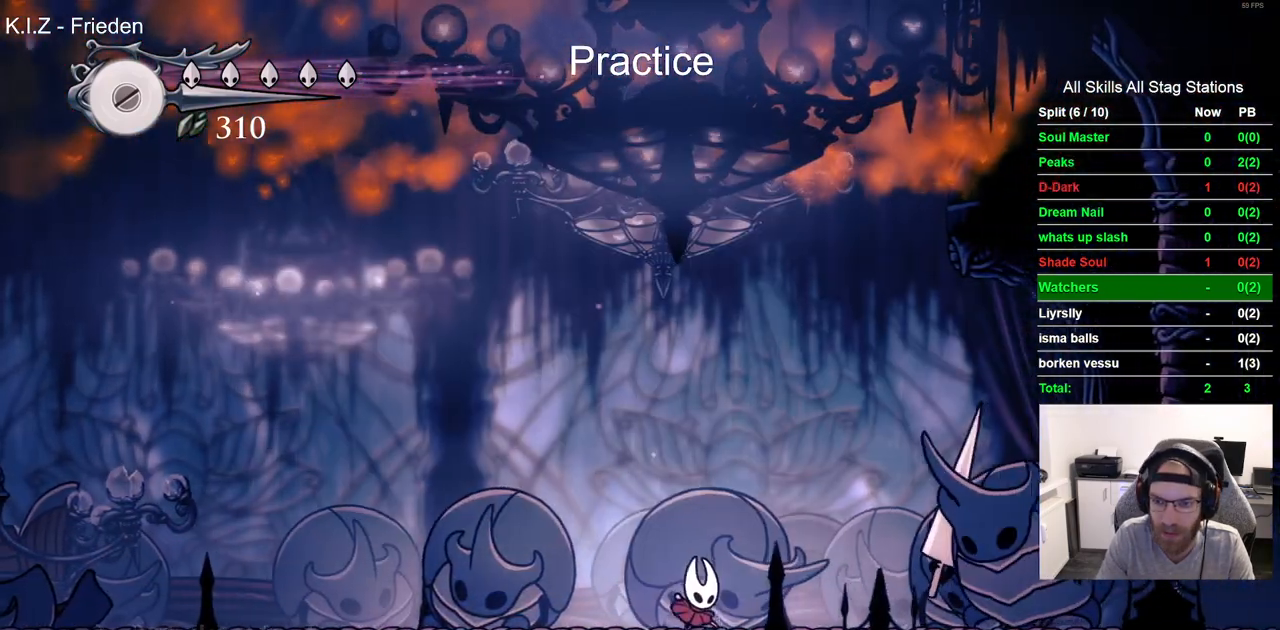
{"buttons": [], "left_stick": "center", "right_stick": "center", "events": [[267, "SQUARE", "down"], [350, "DPAD_RIGHT", "up"], [433, "SQUARE", "up"]]}
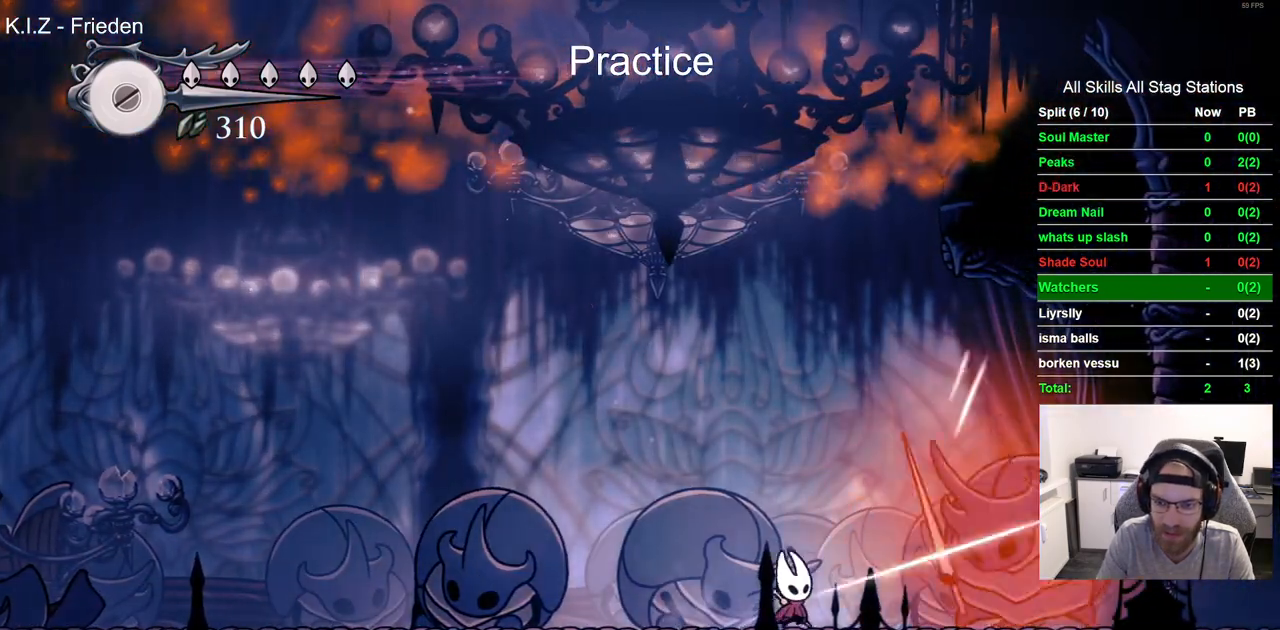
{"buttons": ["R2", "DPAD_LEFT"], "left_stick": "center", "right_stick": "center", "events": [[67, "DPAD_RIGHT", "down"], [167, "SQUARE", "down"], [200, "DPAD_RIGHT", "up"], [267, "DPAD_LEFT", "down"], [300, "SQUARE", "up"], [333, "R2", "down"]]}
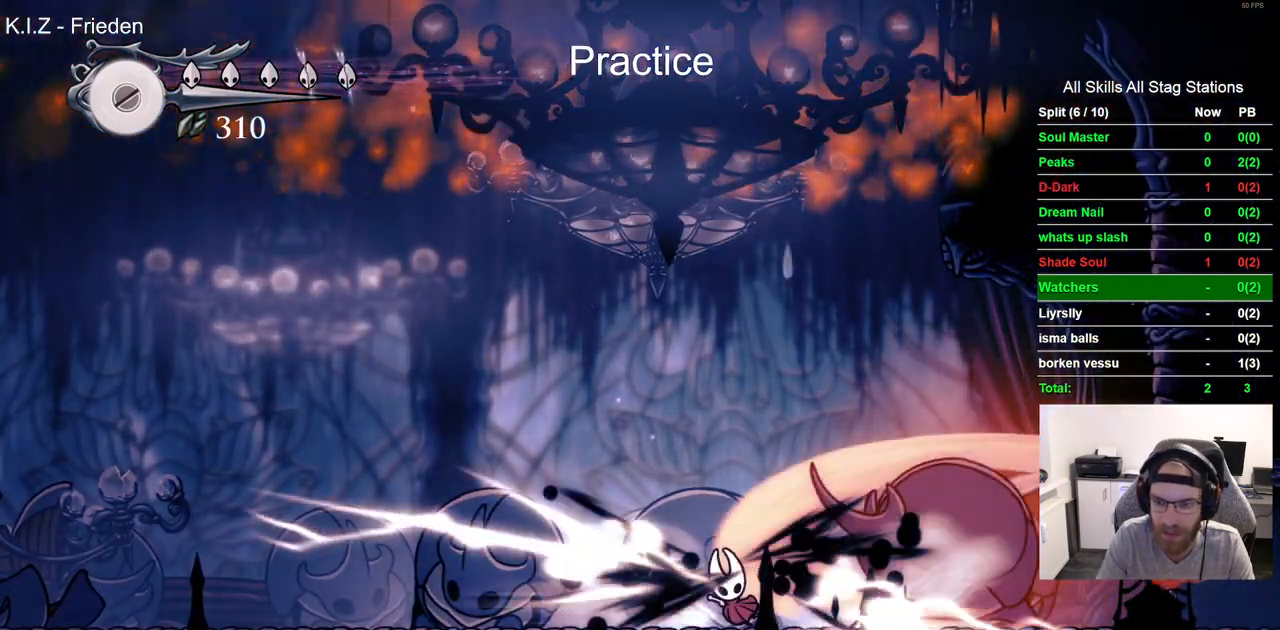
{"buttons": [], "left_stick": "center", "right_stick": "center", "events": [[50, "R2", "up"], [167, "DPAD_LEFT", "up"]]}
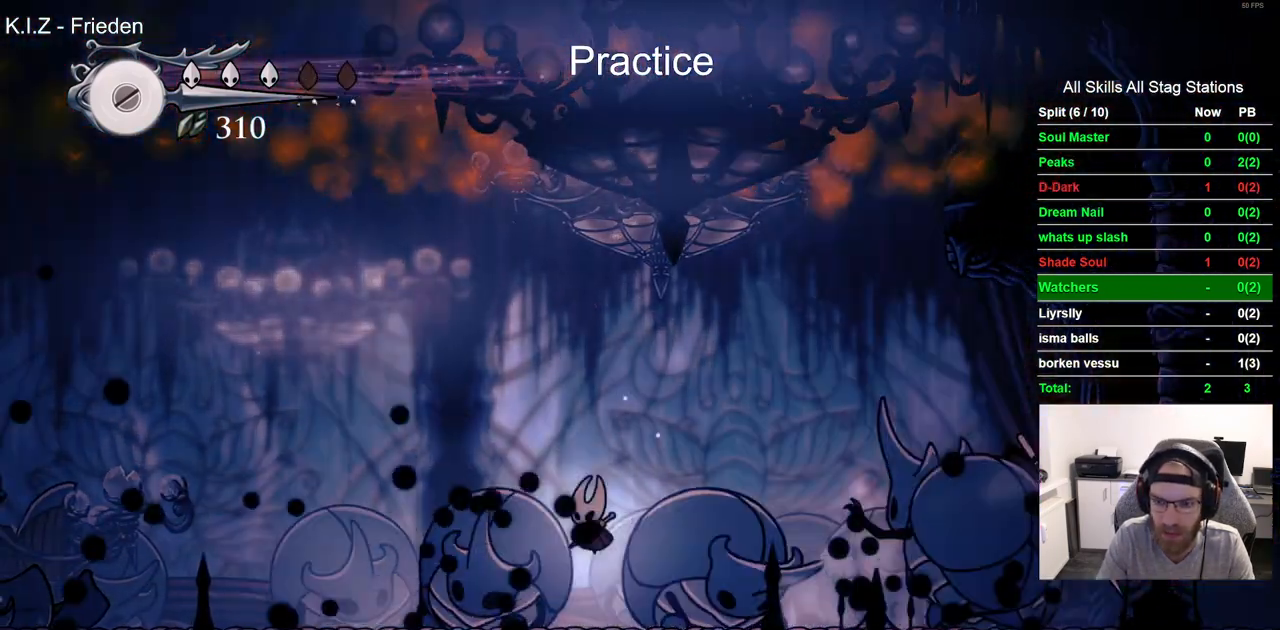
{"buttons": ["SQUARE"], "left_stick": "center", "right_stick": "center", "events": [[83, "DPAD_RIGHT", "down"], [400, "SQUARE", "down"], [500, "DPAD_RIGHT", "up"]]}
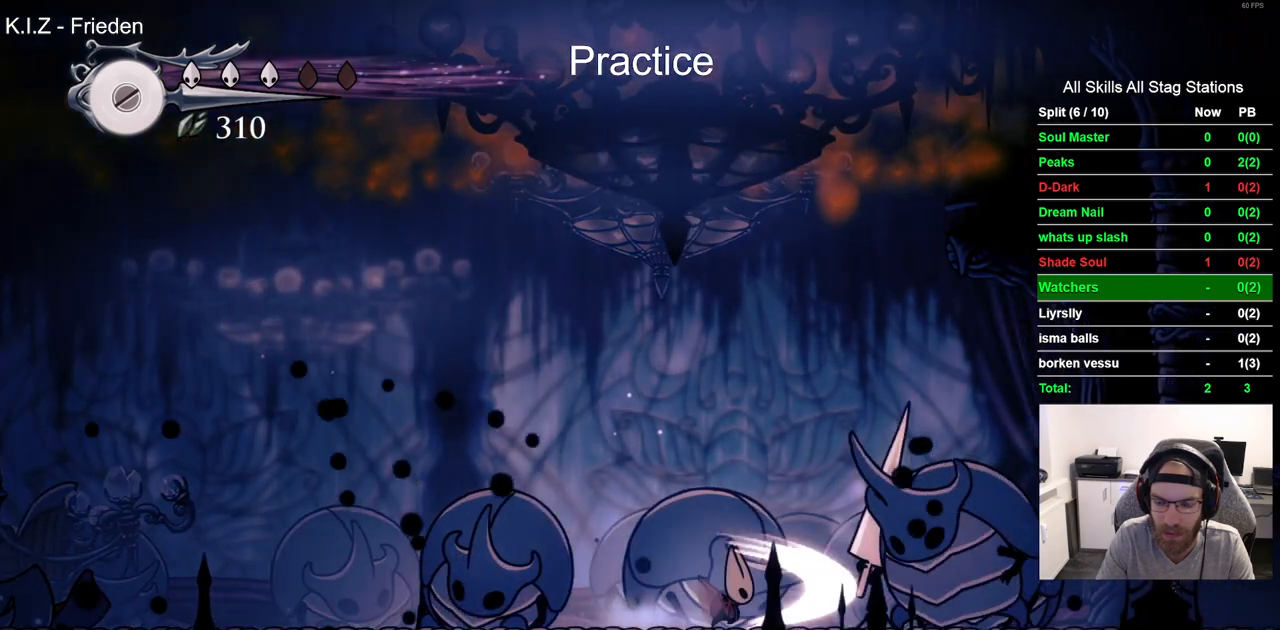
{"buttons": ["DPAD_LEFT"], "left_stick": "center", "right_stick": "center", "events": [[83, "SQUARE", "up"], [233, "DPAD_RIGHT", "down"], [283, "SQUARE", "down"], [367, "DPAD_RIGHT", "up"], [450, "SQUARE", "up"], [467, "DPAD_LEFT", "down"]]}
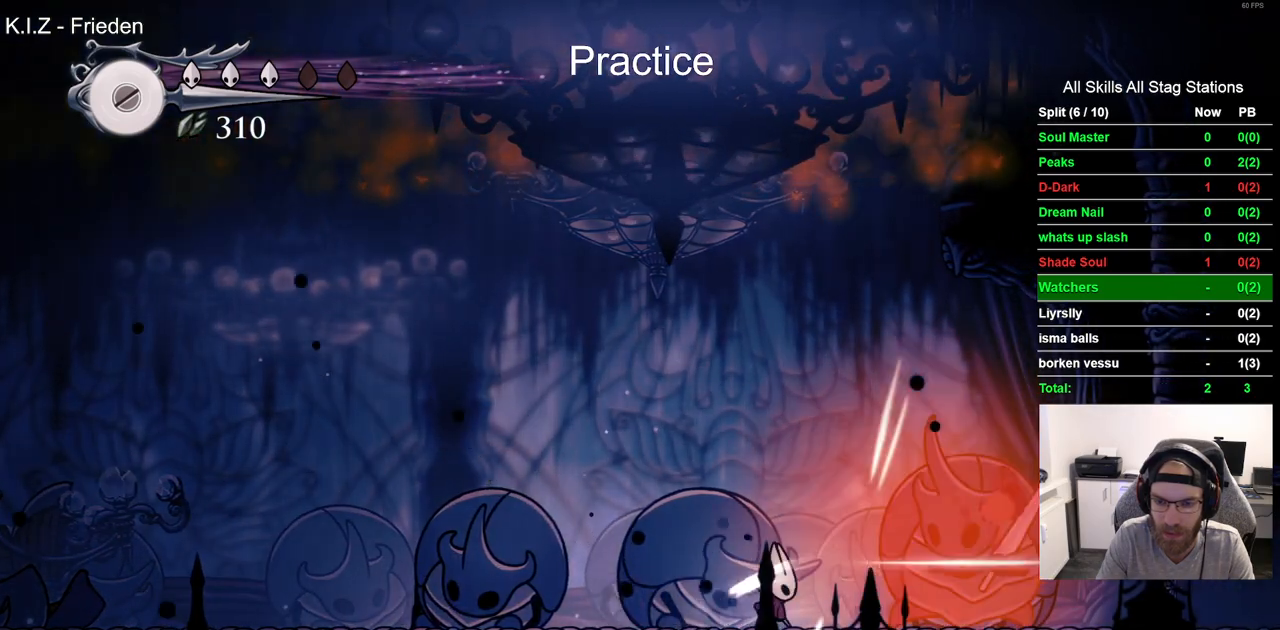
{"buttons": [], "left_stick": "center", "right_stick": "center", "events": [[67, "R2", "down"], [300, "R2", "up"], [333, "DPAD_LEFT", "up"]]}
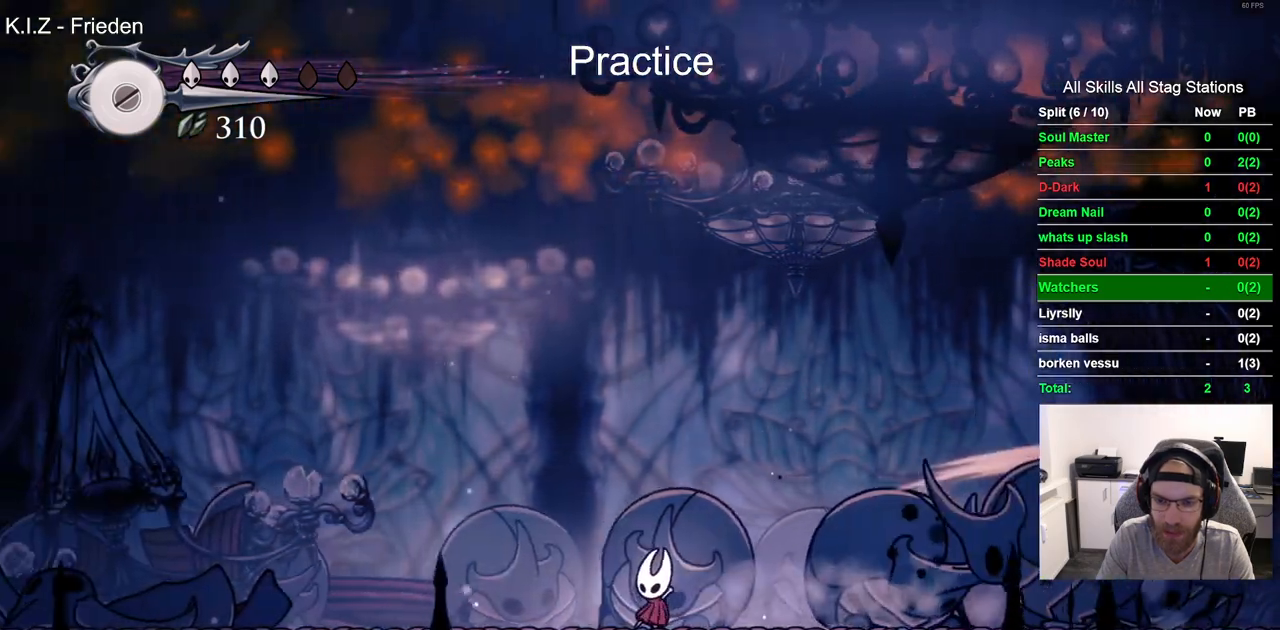
{"buttons": ["DPAD_RIGHT"], "left_stick": "center", "right_stick": "center", "events": [[17, "DPAD_RIGHT", "down"]]}
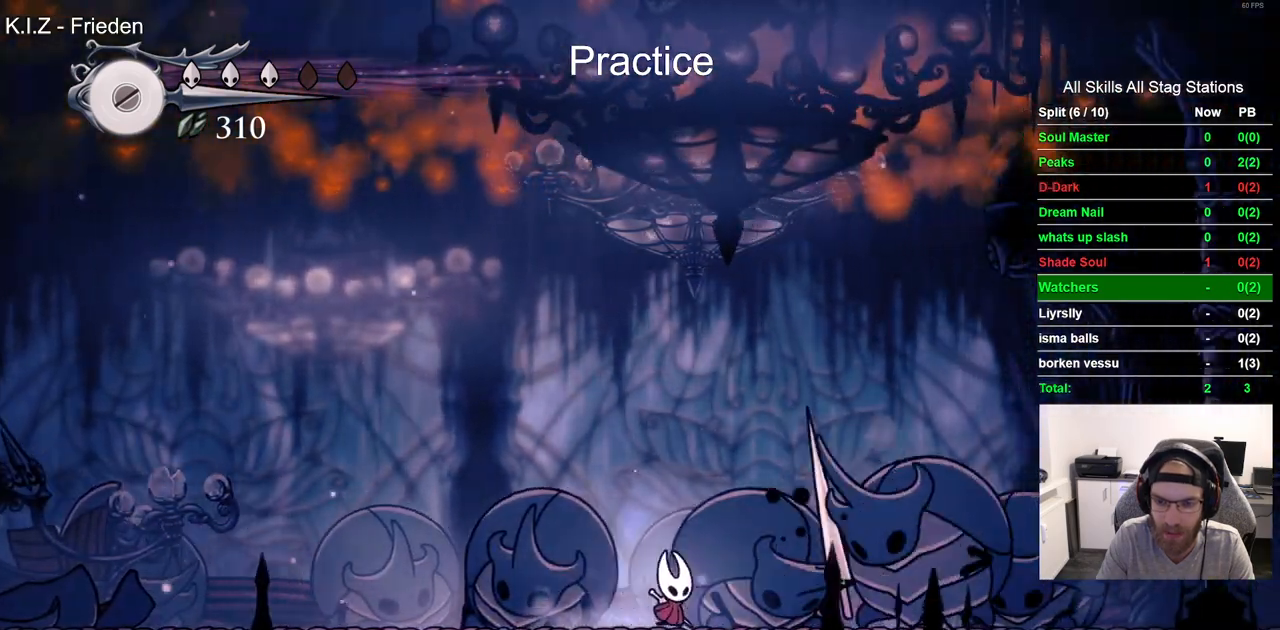
{"buttons": ["SQUARE"], "left_stick": "center", "right_stick": "center", "events": [[17, "SQUARE", "down"], [117, "DPAD_RIGHT", "up"], [200, "SQUARE", "up"], [333, "DPAD_RIGHT", "down"], [400, "SQUARE", "down"], [450, "DPAD_RIGHT", "up"]]}
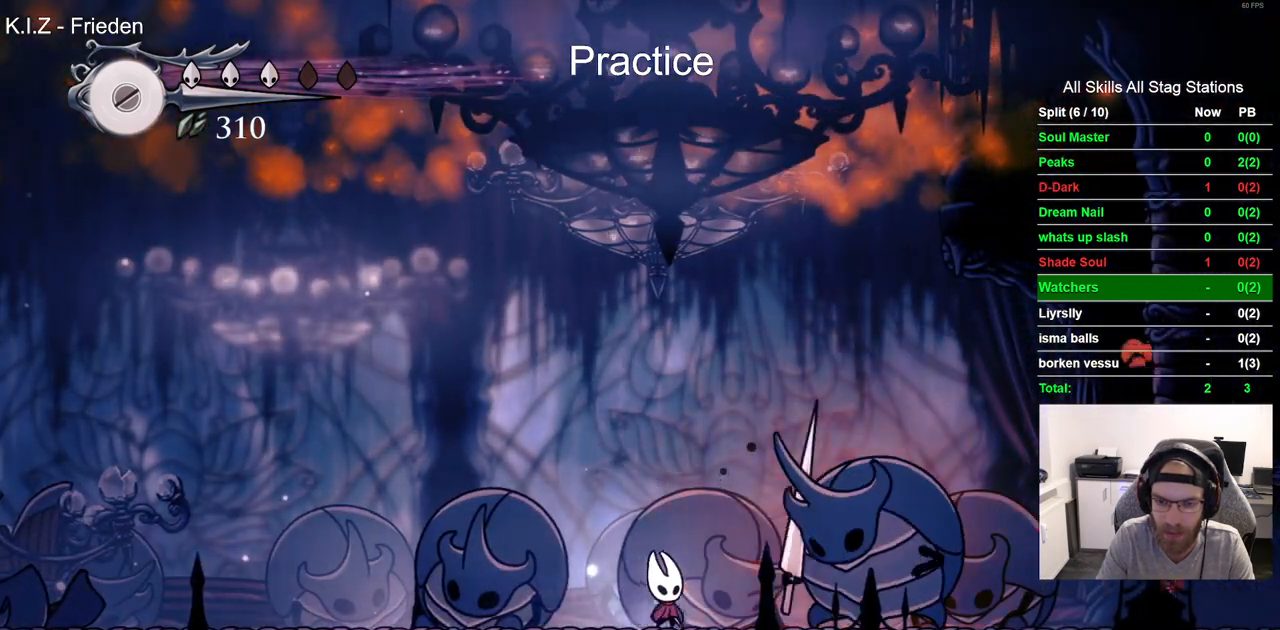
{"buttons": [], "left_stick": "center", "right_stick": "center", "events": [[67, "DPAD_LEFT", "down"], [67, "SQUARE", "up"], [183, "R2", "down"], [350, "DPAD_LEFT", "up"], [417, "R2", "up"]]}
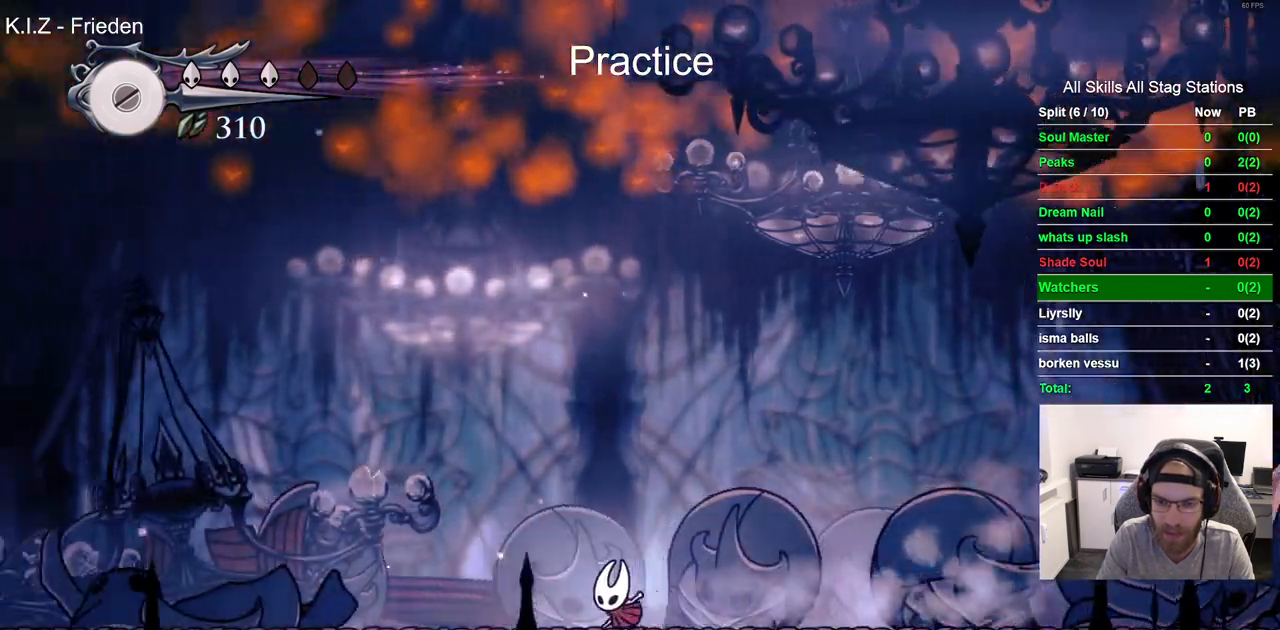
{"buttons": ["DPAD_RIGHT"], "left_stick": "center", "right_stick": "center", "events": [[117, "DPAD_RIGHT", "down"]]}
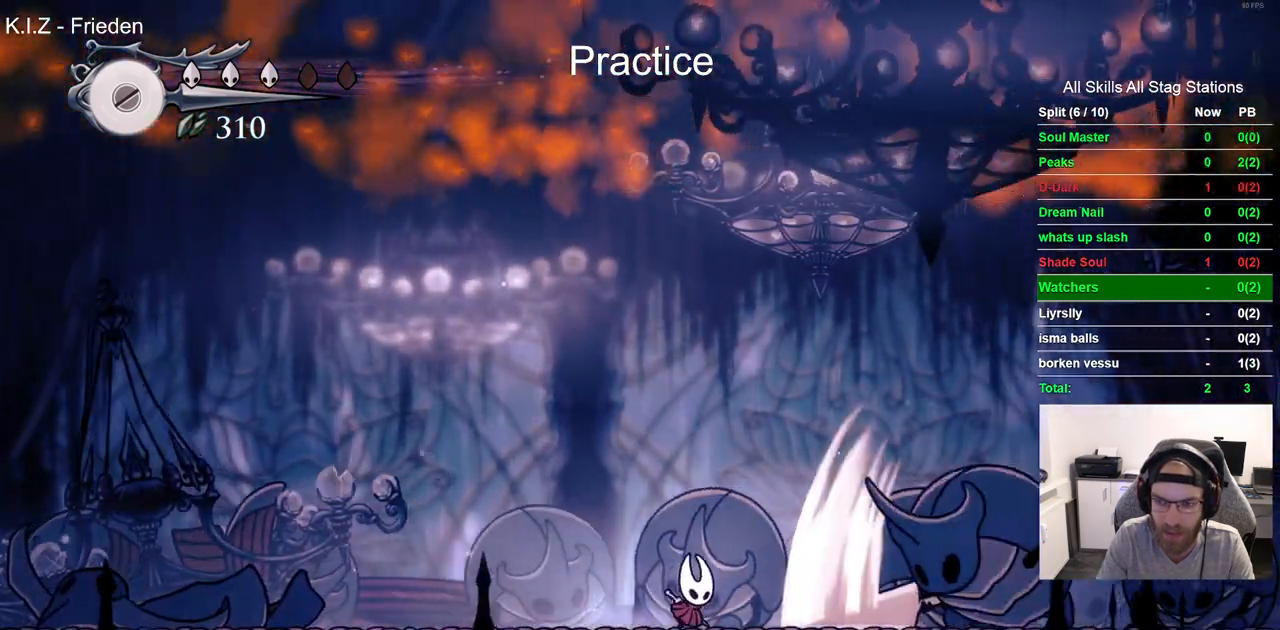
{"buttons": [], "left_stick": "center", "right_stick": "center", "events": [[283, "SQUARE", "down"], [400, "DPAD_RIGHT", "up"], [467, "SQUARE", "up"]]}
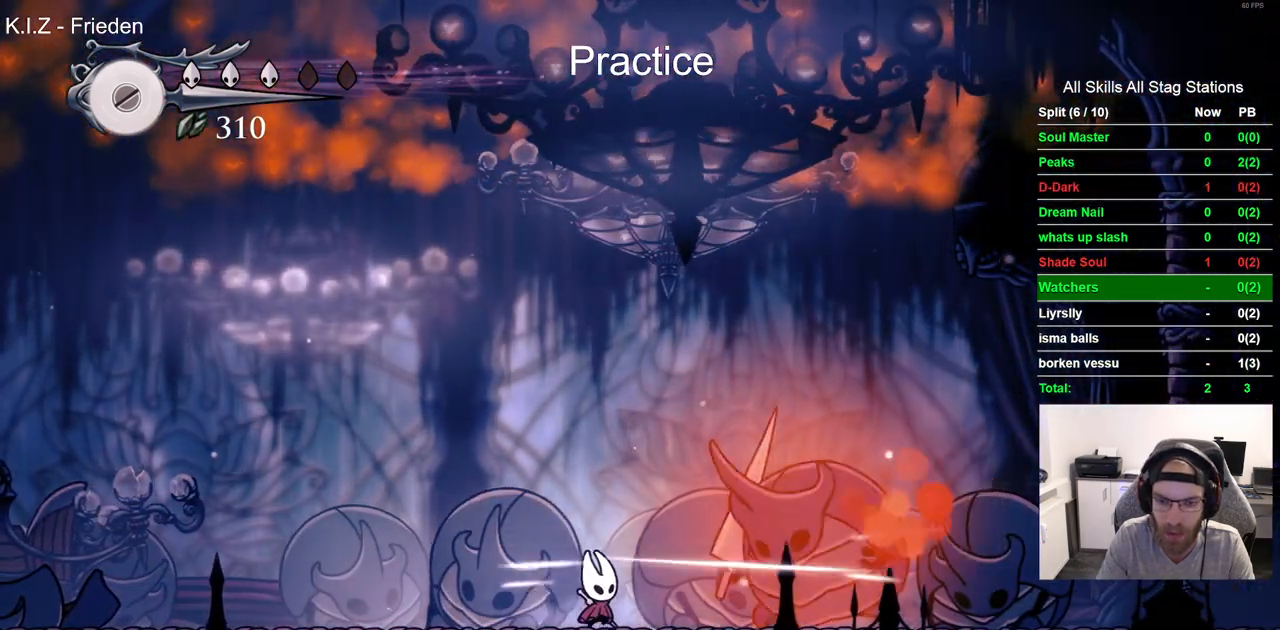
{"buttons": ["R2", "DPAD_LEFT"], "left_stick": "center", "right_stick": "center", "events": [[100, "DPAD_RIGHT", "down"], [183, "SQUARE", "down"], [233, "DPAD_RIGHT", "up"], [317, "SQUARE", "up"], [333, "DPAD_LEFT", "down"], [433, "R2", "down"]]}
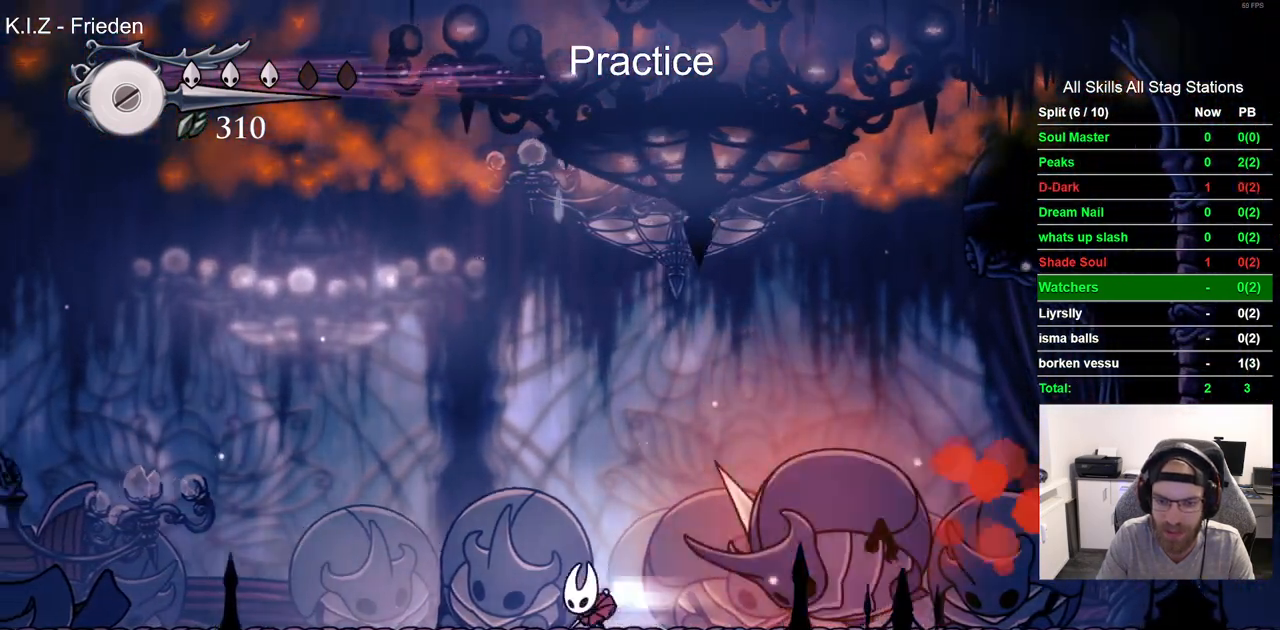
{"buttons": [], "left_stick": "center", "right_stick": "center", "events": [[150, "R2", "up"], [167, "DPAD_LEFT", "up"]]}
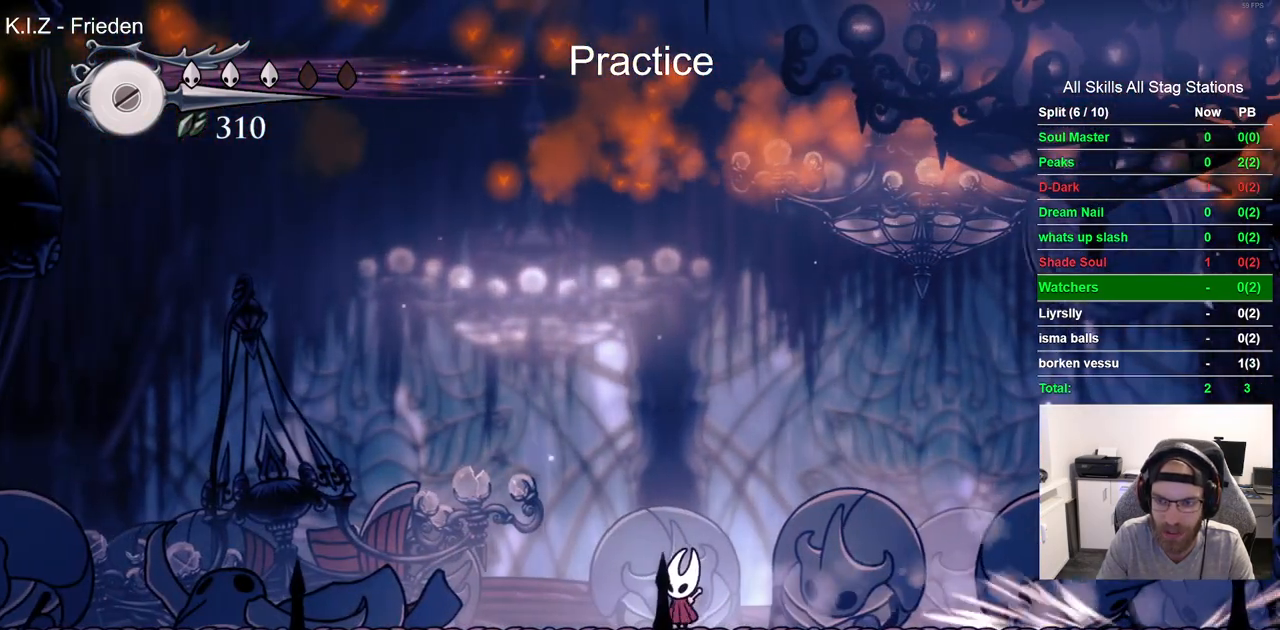
{"buttons": [], "left_stick": "center", "right_stick": "center", "events": [[117, "DPAD_LEFT", "down"], [267, "DPAD_LEFT", "up"]]}
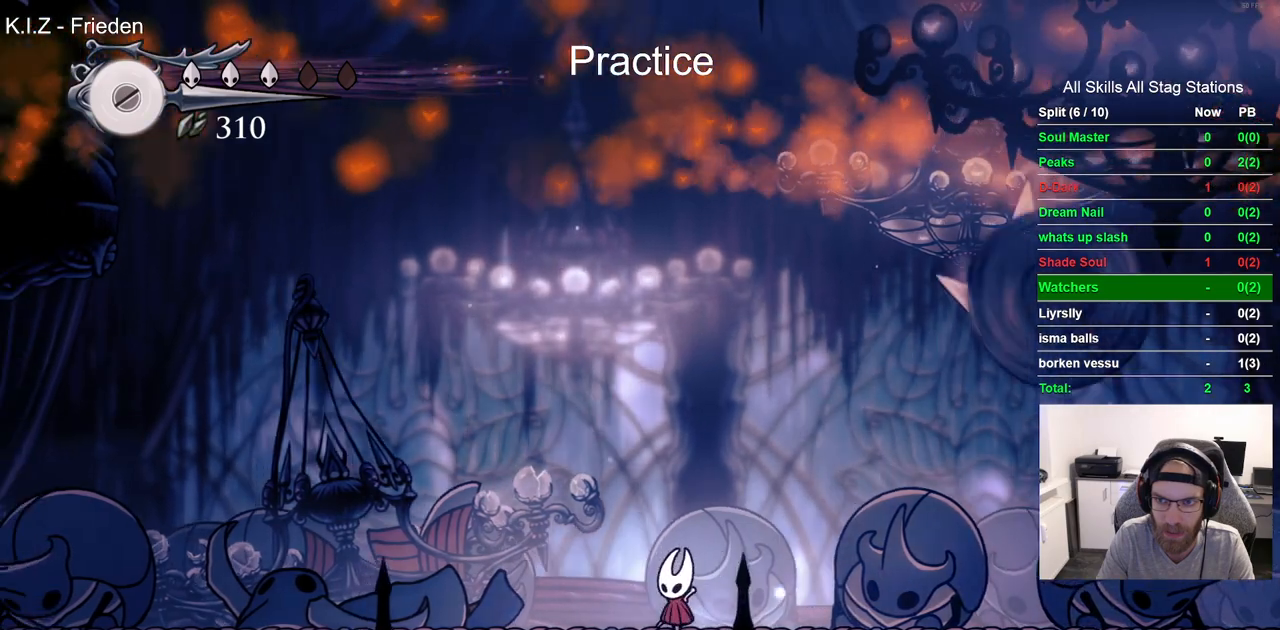
{"buttons": ["DPAD_LEFT"], "left_stick": "center", "right_stick": "center", "events": [[400, "DPAD_LEFT", "down"]]}
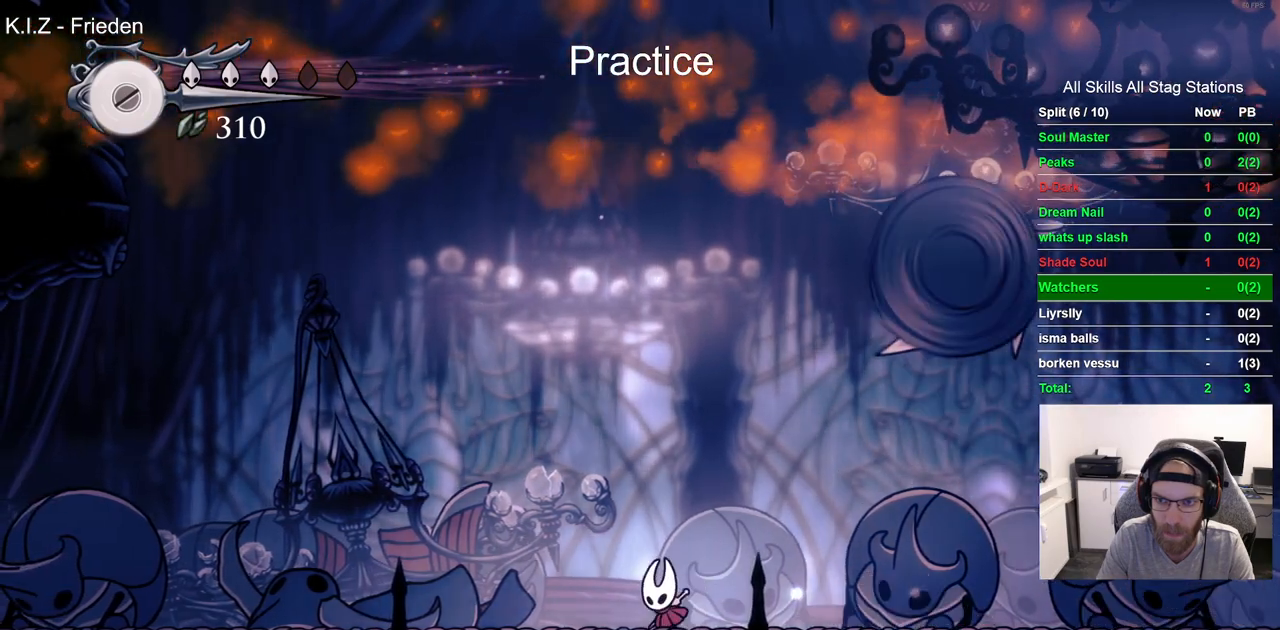
{"buttons": ["SQUARE"], "left_stick": "center", "right_stick": "center", "events": [[50, "DPAD_LEFT", "up"], [200, "DPAD_RIGHT", "down"], [333, "SQUARE", "down"], [350, "DPAD_RIGHT", "up"]]}
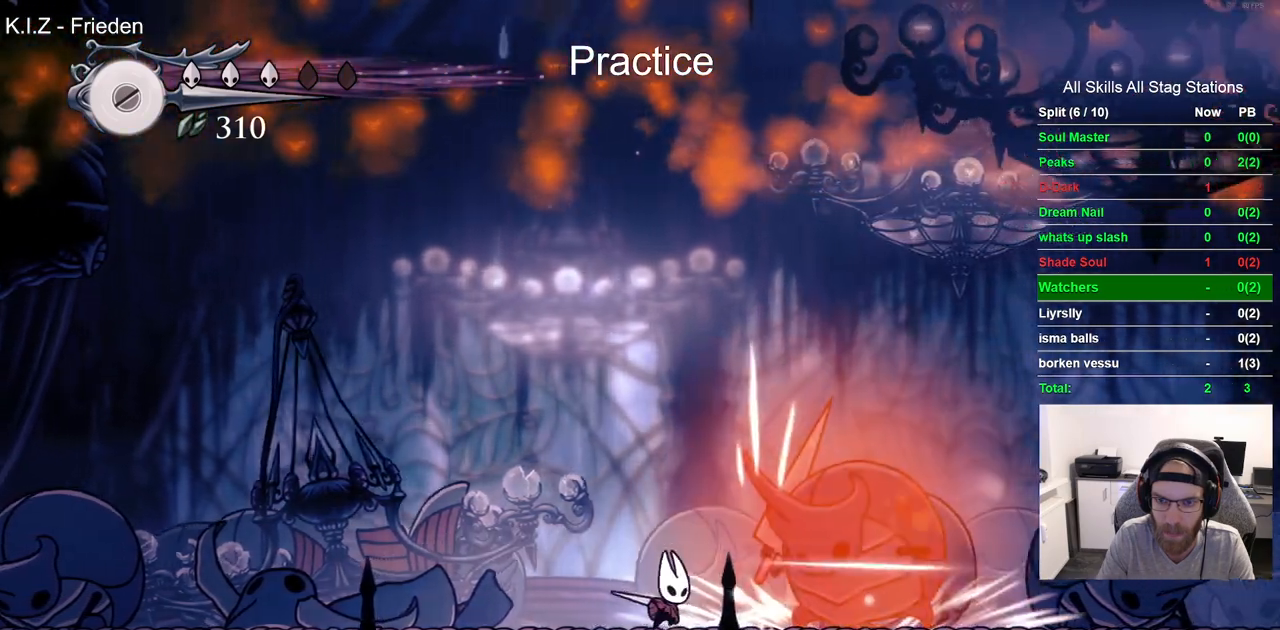
{"buttons": [], "left_stick": "center", "right_stick": "center", "events": [[33, "SQUARE", "up"], [167, "DPAD_RIGHT", "down"], [217, "SQUARE", "down"], [317, "DPAD_RIGHT", "up"], [383, "SQUARE", "up"]]}
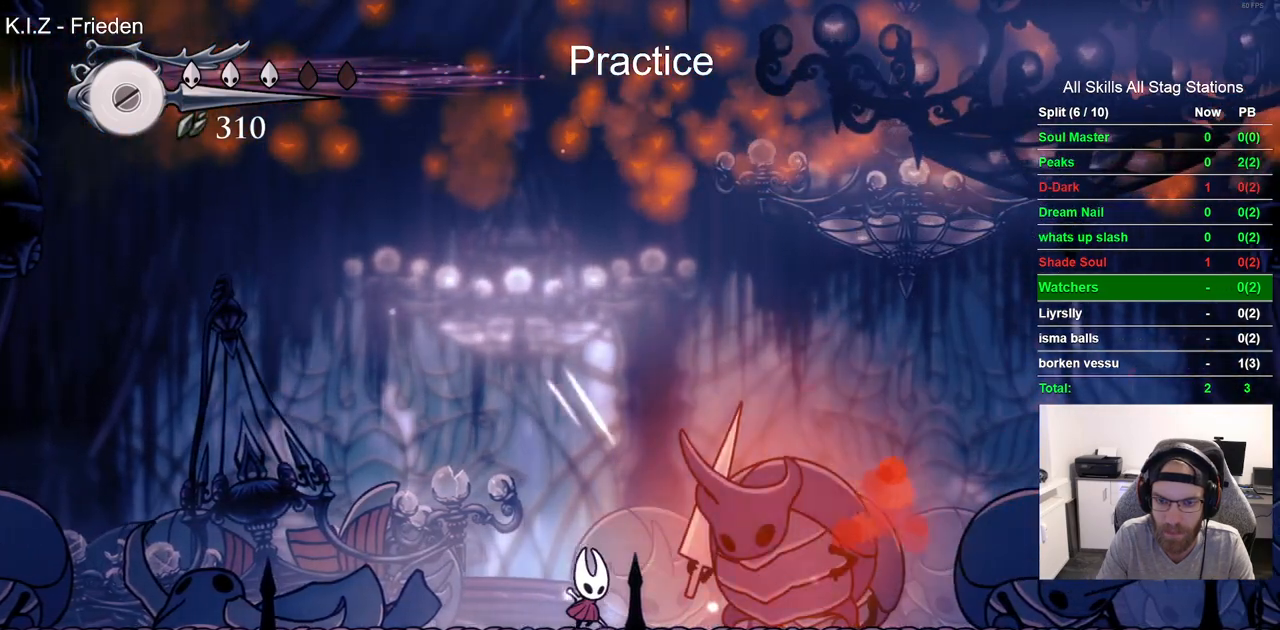
{"buttons": ["R2", "DPAD_LEFT"], "left_stick": "center", "right_stick": "center", "events": [[33, "DPAD_RIGHT", "down"], [117, "SQUARE", "down"], [183, "DPAD_RIGHT", "up"], [267, "SQUARE", "up"], [283, "DPAD_LEFT", "down"], [383, "R2", "down"]]}
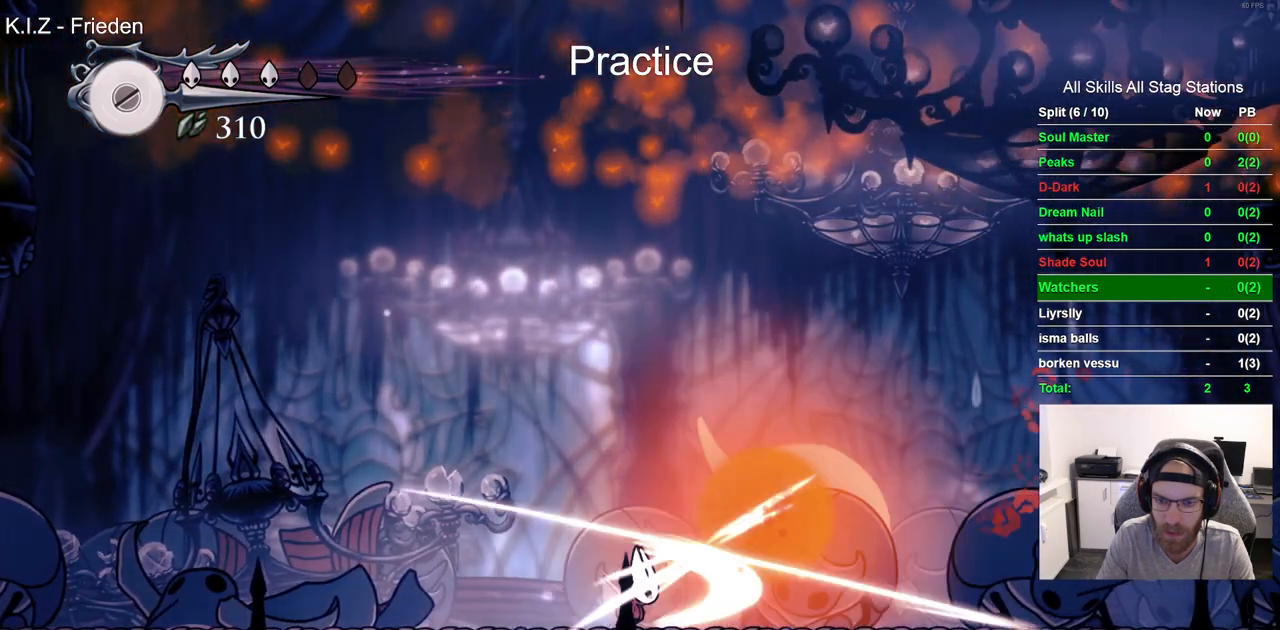
{"buttons": ["DPAD_RIGHT"], "left_stick": "center", "right_stick": "center", "events": [[117, "R2", "up"], [250, "DPAD_LEFT", "up"], [433, "DPAD_RIGHT", "down"]]}
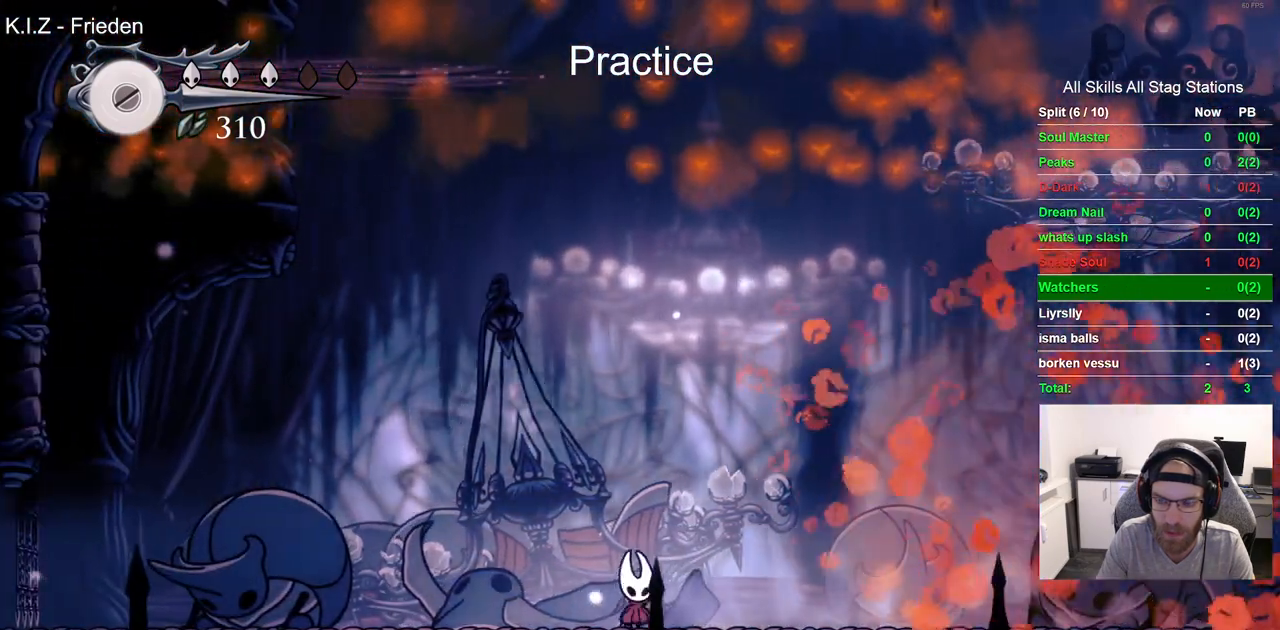
{"buttons": ["DPAD_RIGHT"], "left_stick": "center", "right_stick": "center", "events": [[283, "R2", "down"], [500, "R2", "up"]]}
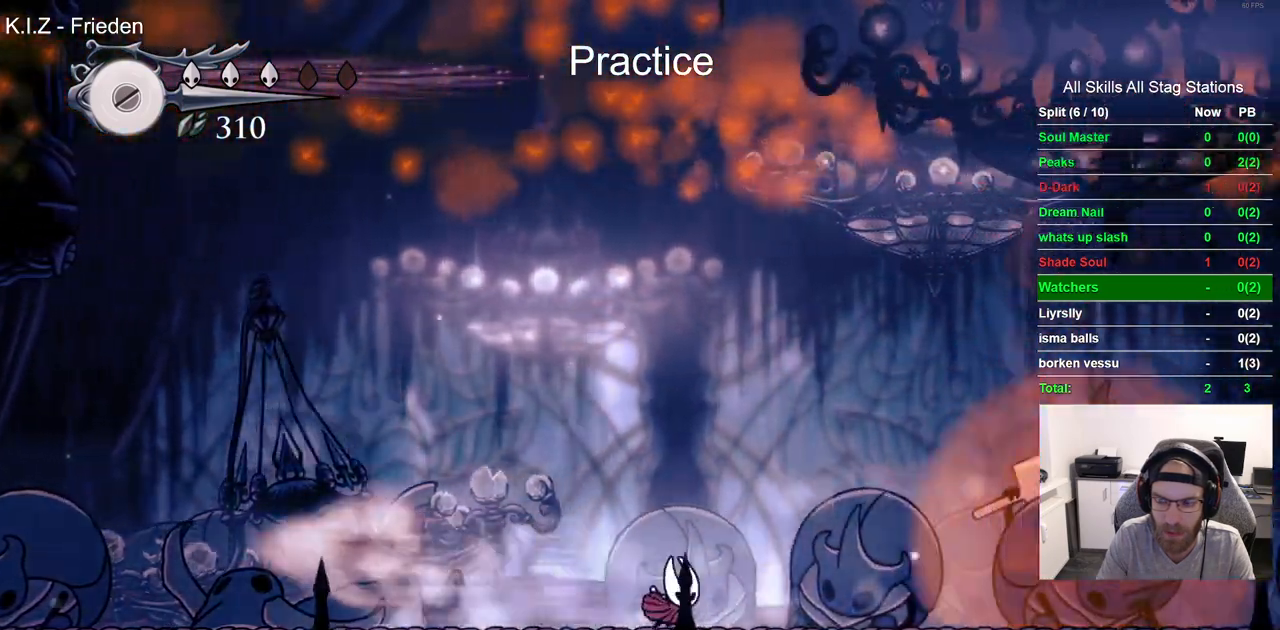
{"buttons": [], "left_stick": "center", "right_stick": "center", "events": [[133, "DPAD_RIGHT", "up"]]}
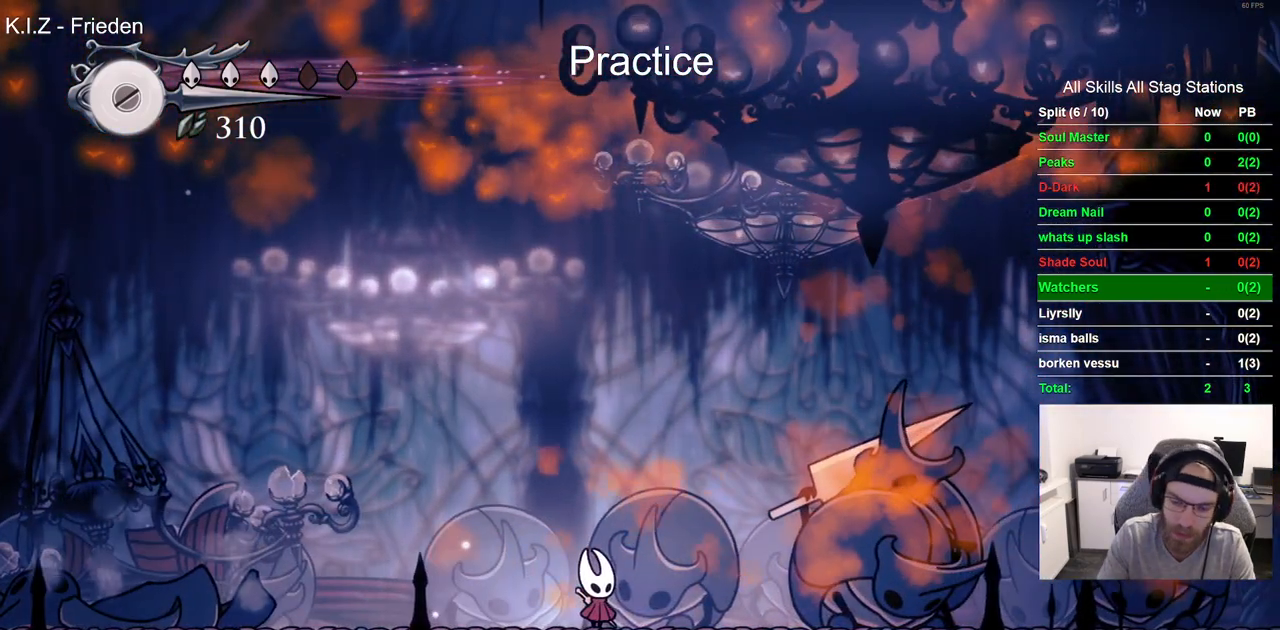
{"buttons": [], "left_stick": "center", "right_stick": "center", "events": []}
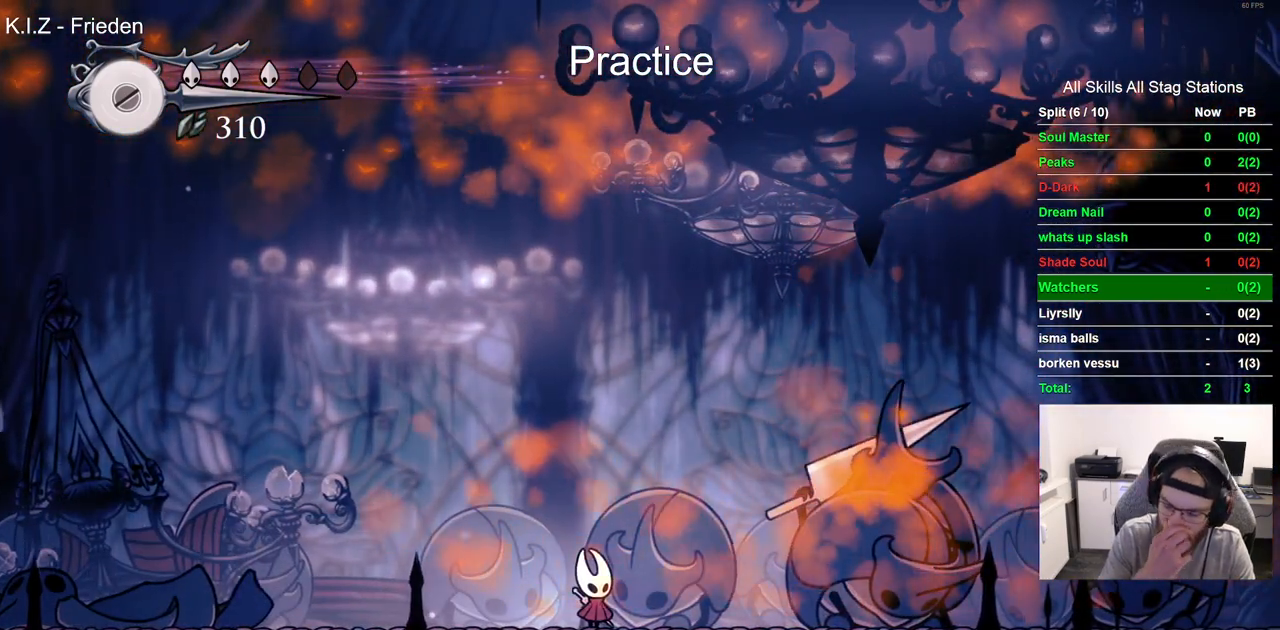
{"buttons": [], "left_stick": "center", "right_stick": "center", "events": []}
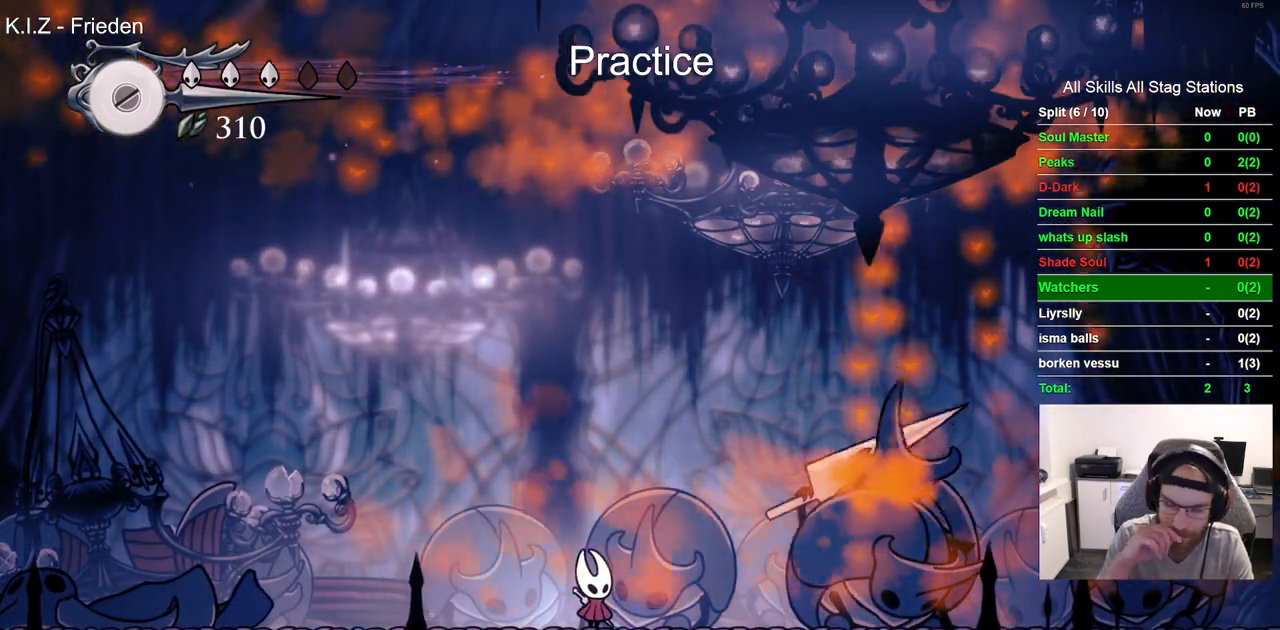
{"buttons": [], "left_stick": "center", "right_stick": "center", "events": []}
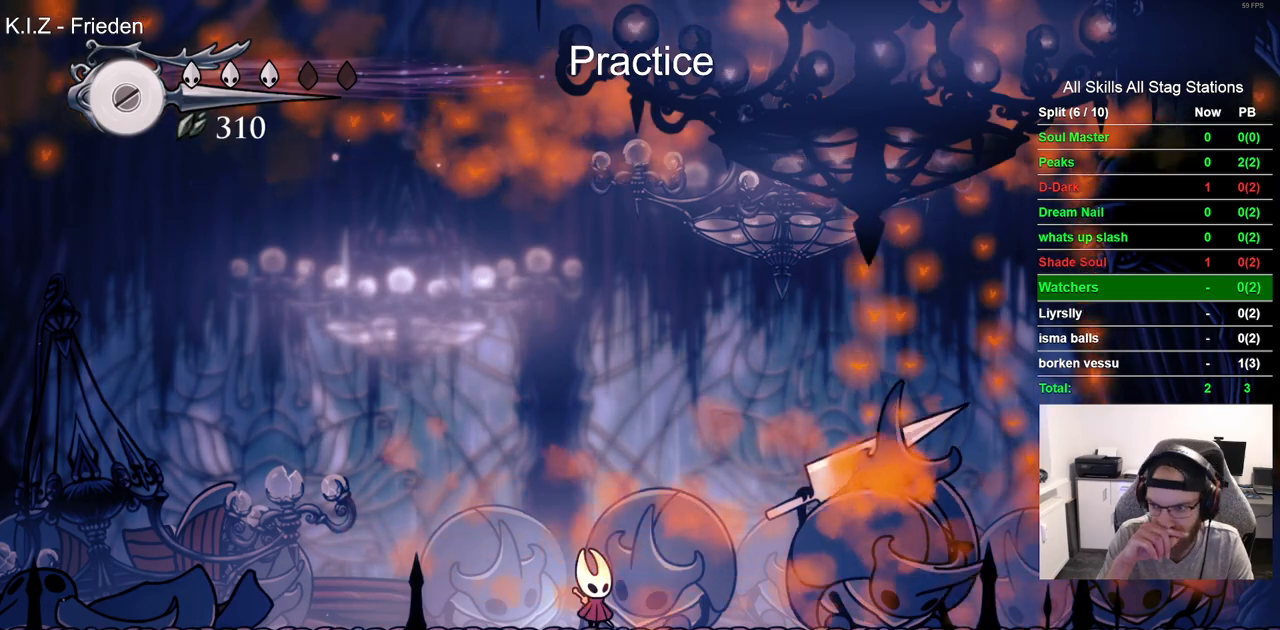
{"buttons": ["DPAD_RIGHT"], "left_stick": "center", "right_stick": "center", "events": [[300, "DPAD_RIGHT", "down"]]}
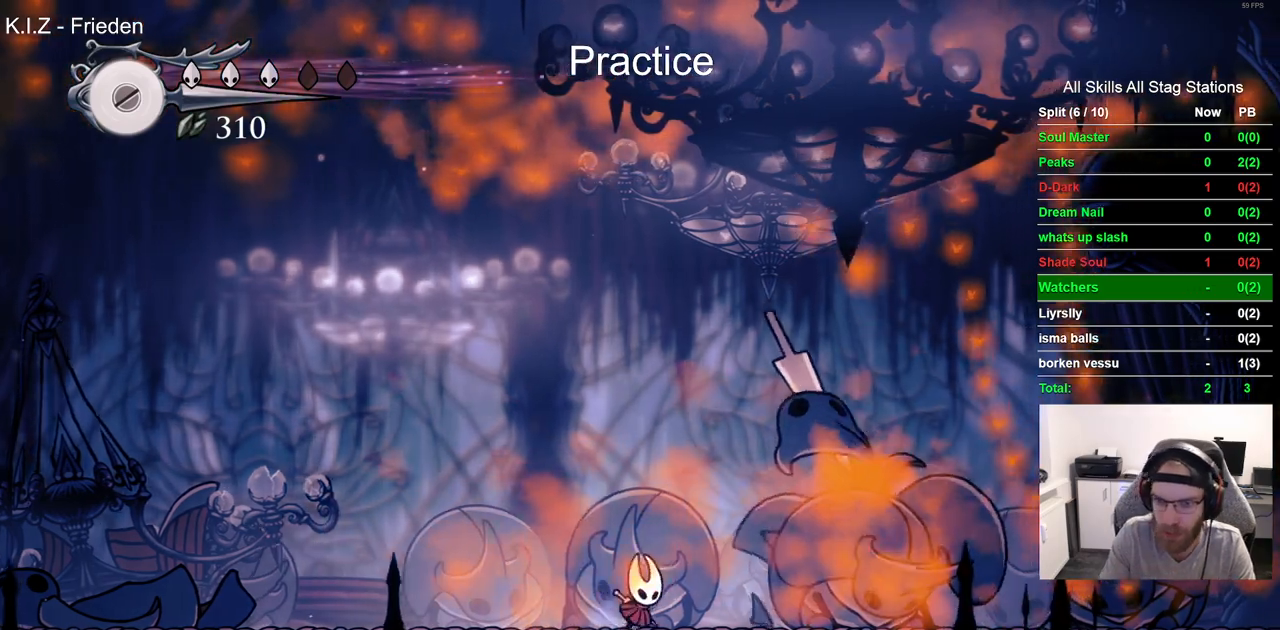
{"buttons": ["DPAD_RIGHT"], "left_stick": "center", "right_stick": "center", "events": []}